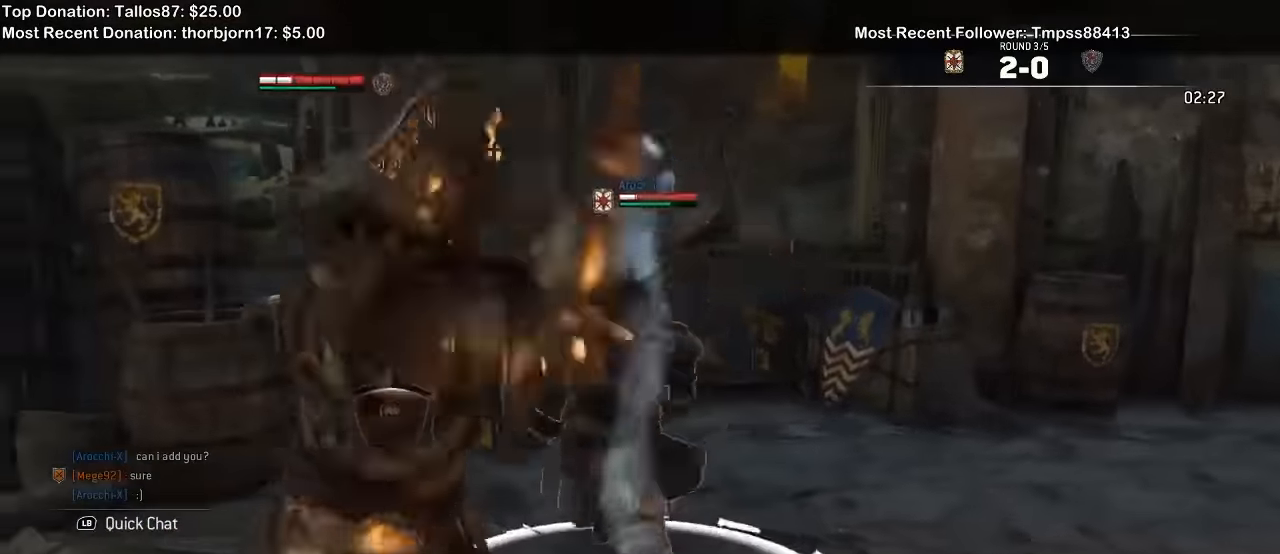
Gameplay with a controller (Xbox layout); each line is a JSON object with the inputs held at the frame after it (dt_ms = milliseconds from this image to that frame). "events" lists button and stick changes between this image and that frame as [ms after this image, input, new state], when the widget could be followed in between. Not read: L1.
{"dt_ms": 500, "buttons": ["L2"], "left_stick": "up-right", "right_stick": "up", "events": [[100, "right_stick", "center"], [166, "B", "down"], [233, "B", "up"], [500, "right_stick", "up"]]}
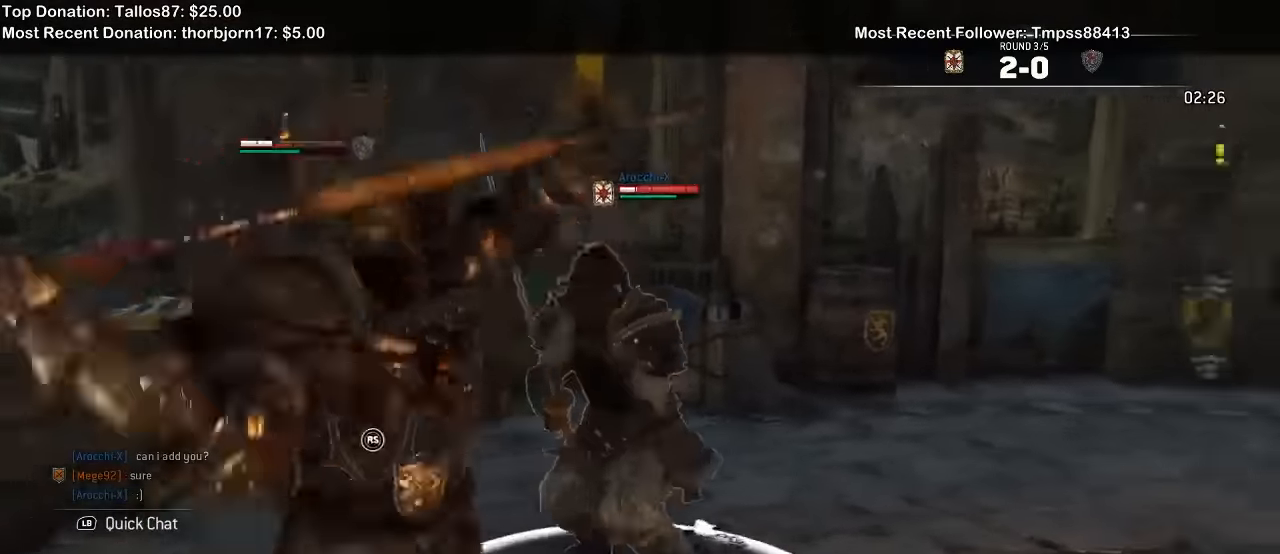
{"dt_ms": 500, "buttons": ["L2"], "left_stick": "up-right", "right_stick": "up", "events": []}
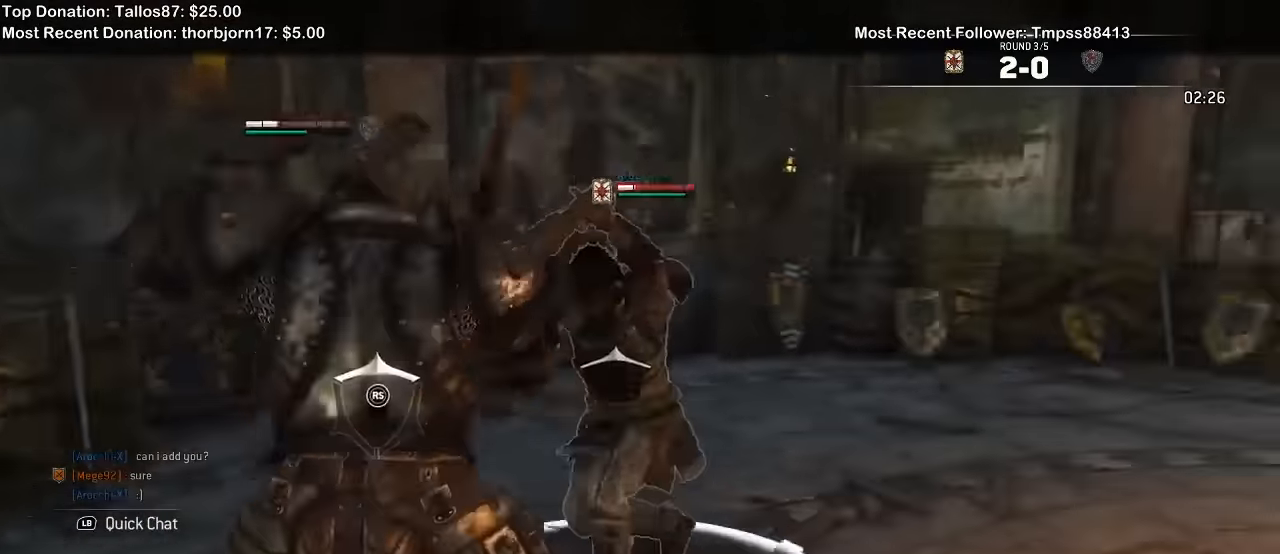
{"dt_ms": 500, "buttons": ["L2"], "left_stick": "up-left", "right_stick": "right", "events": [[366, "right_stick", "right"], [500, "left_stick", "up-left"]]}
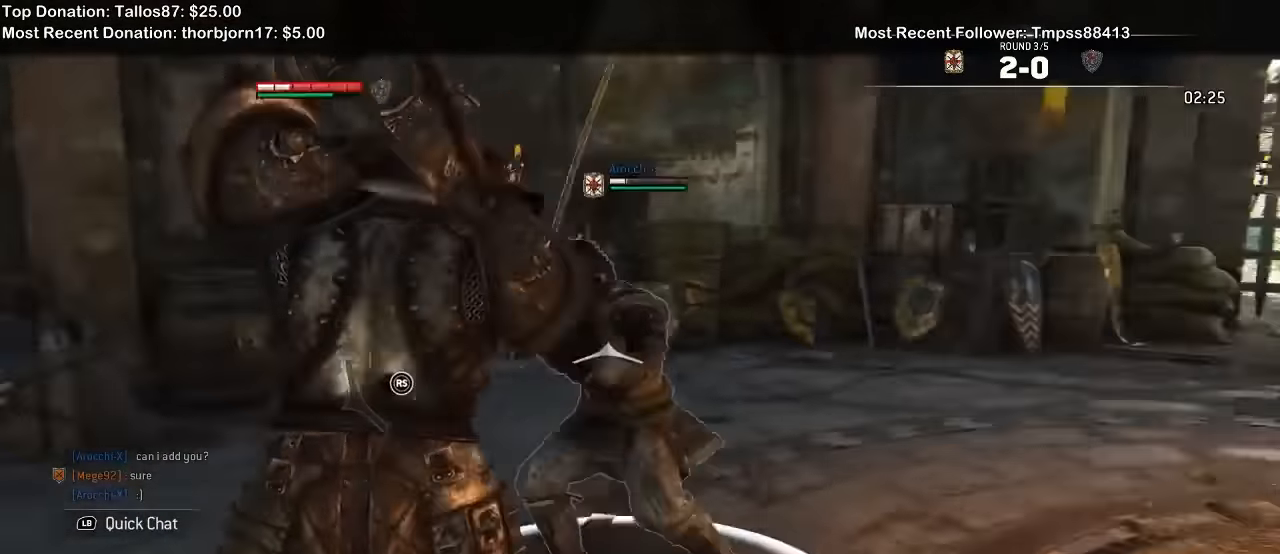
{"dt_ms": 500, "buttons": ["L2"], "left_stick": "left", "right_stick": "up", "events": [[66, "left_stick", "left"], [333, "right_stick", "up"]]}
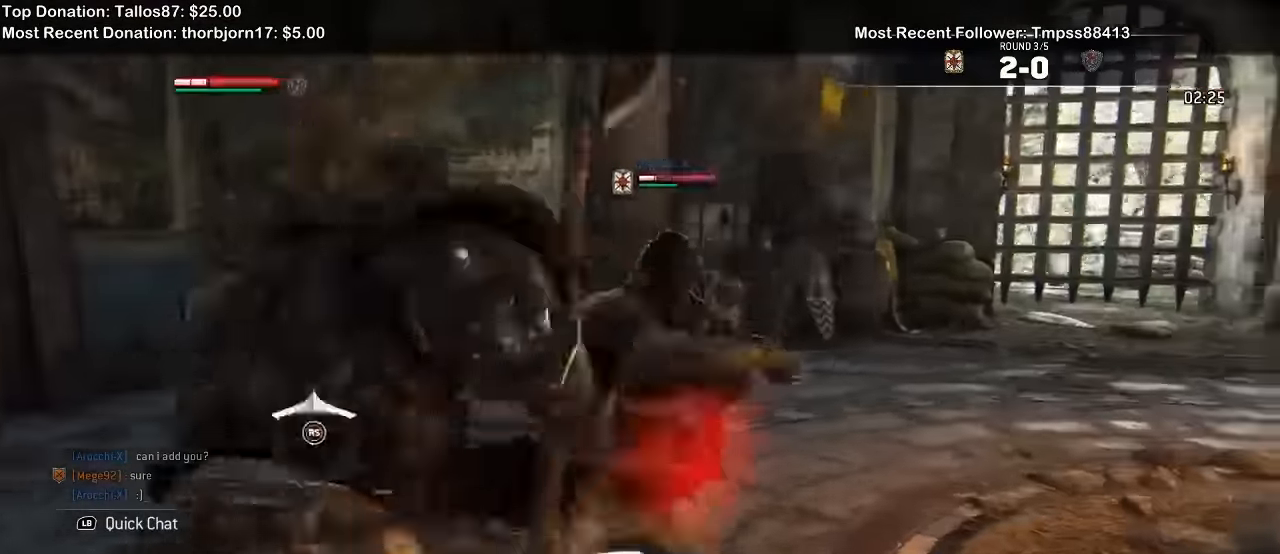
{"dt_ms": 1000, "buttons": ["L2"], "left_stick": "up-left", "right_stick": "center"}
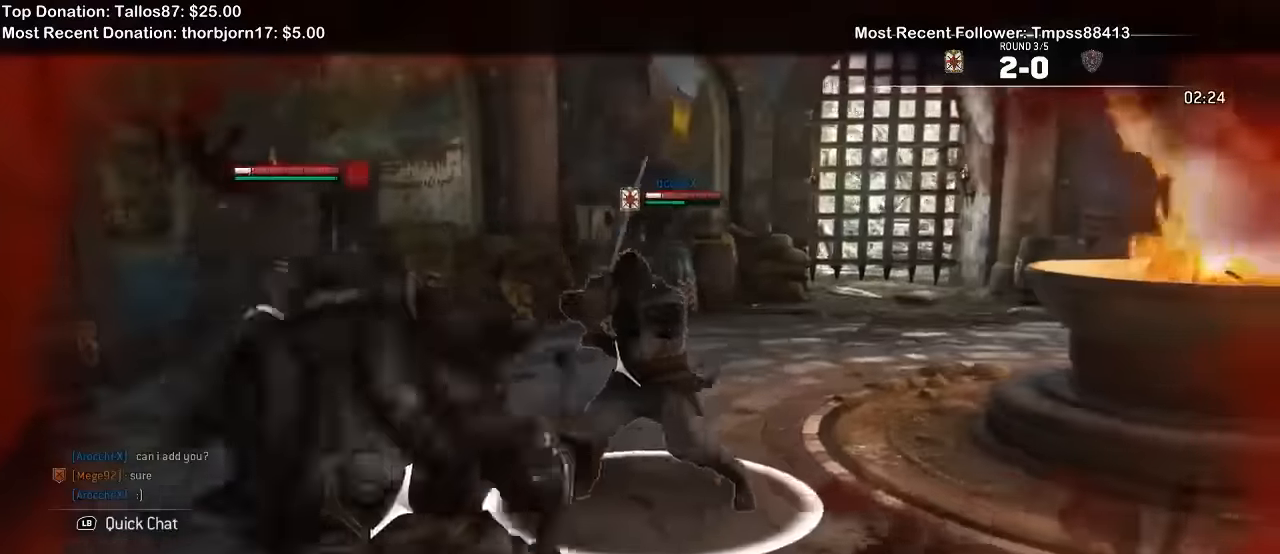
{"dt_ms": 500, "buttons": ["L2"], "left_stick": "up-left", "right_stick": "up", "events": [[400, "right_stick", "up"]]}